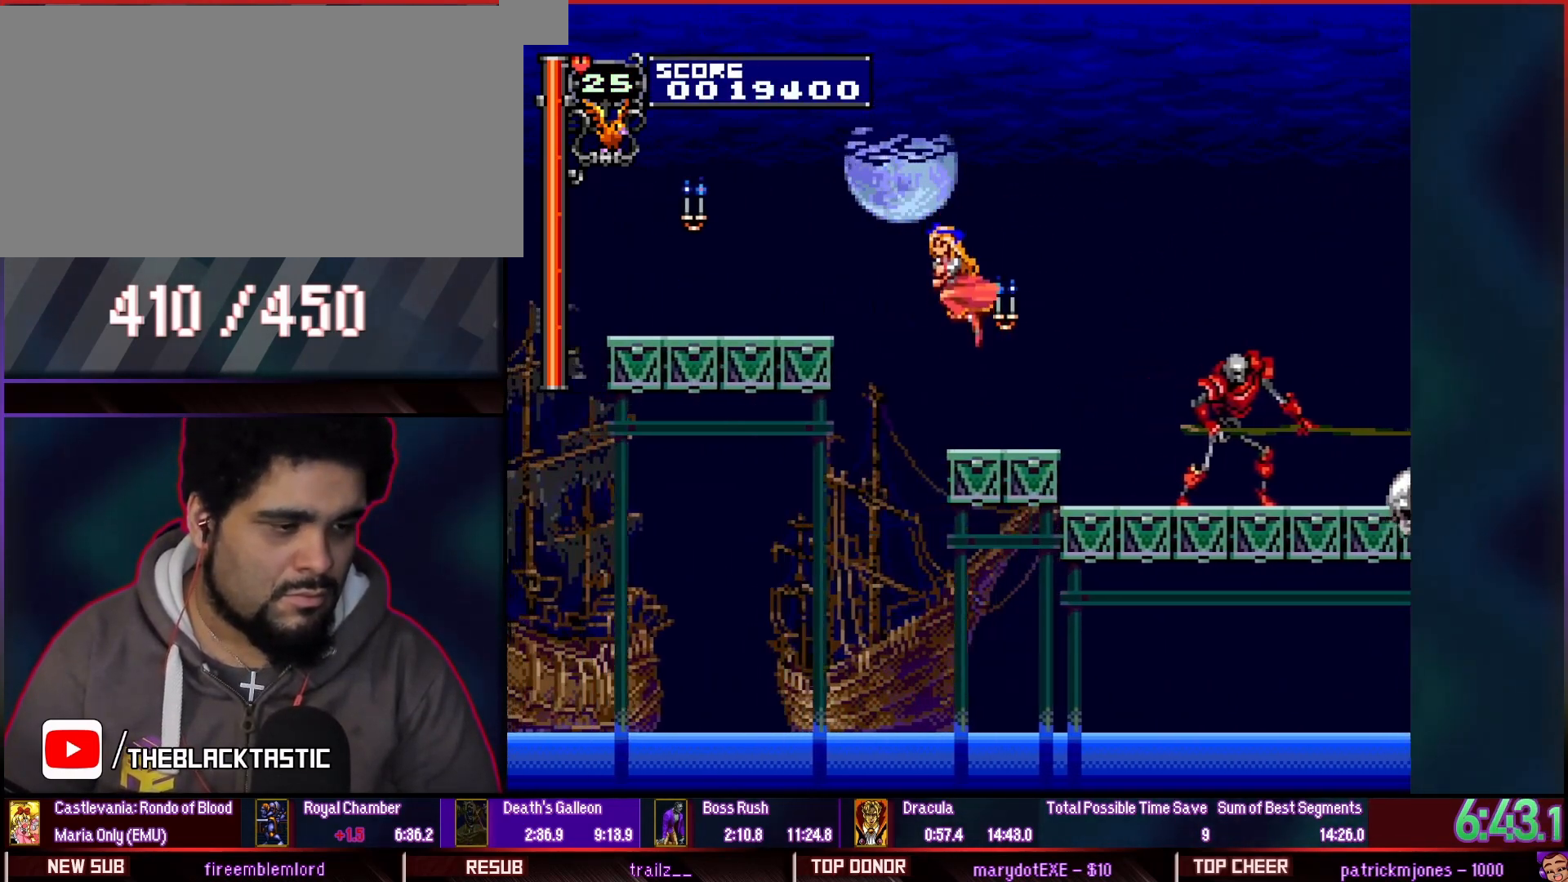
Gameplay with a controller (arcade stick); each line is a JSON object with the inputs held at the frame after it (dt_ms = milliseconds from this image to that frame). "events" lists button and stick changes between this image and that frame as [ms after this image, input, new state], when the widget could be followed in between. Not read: CIRCLE DPAD_DOWN DPAD_LEFT DPAD_RIGHT DPAD_UP HOME L1 L2 L3 R1 R2 R3 START.
{"dt_ms": 500, "buttons": [], "events": []}
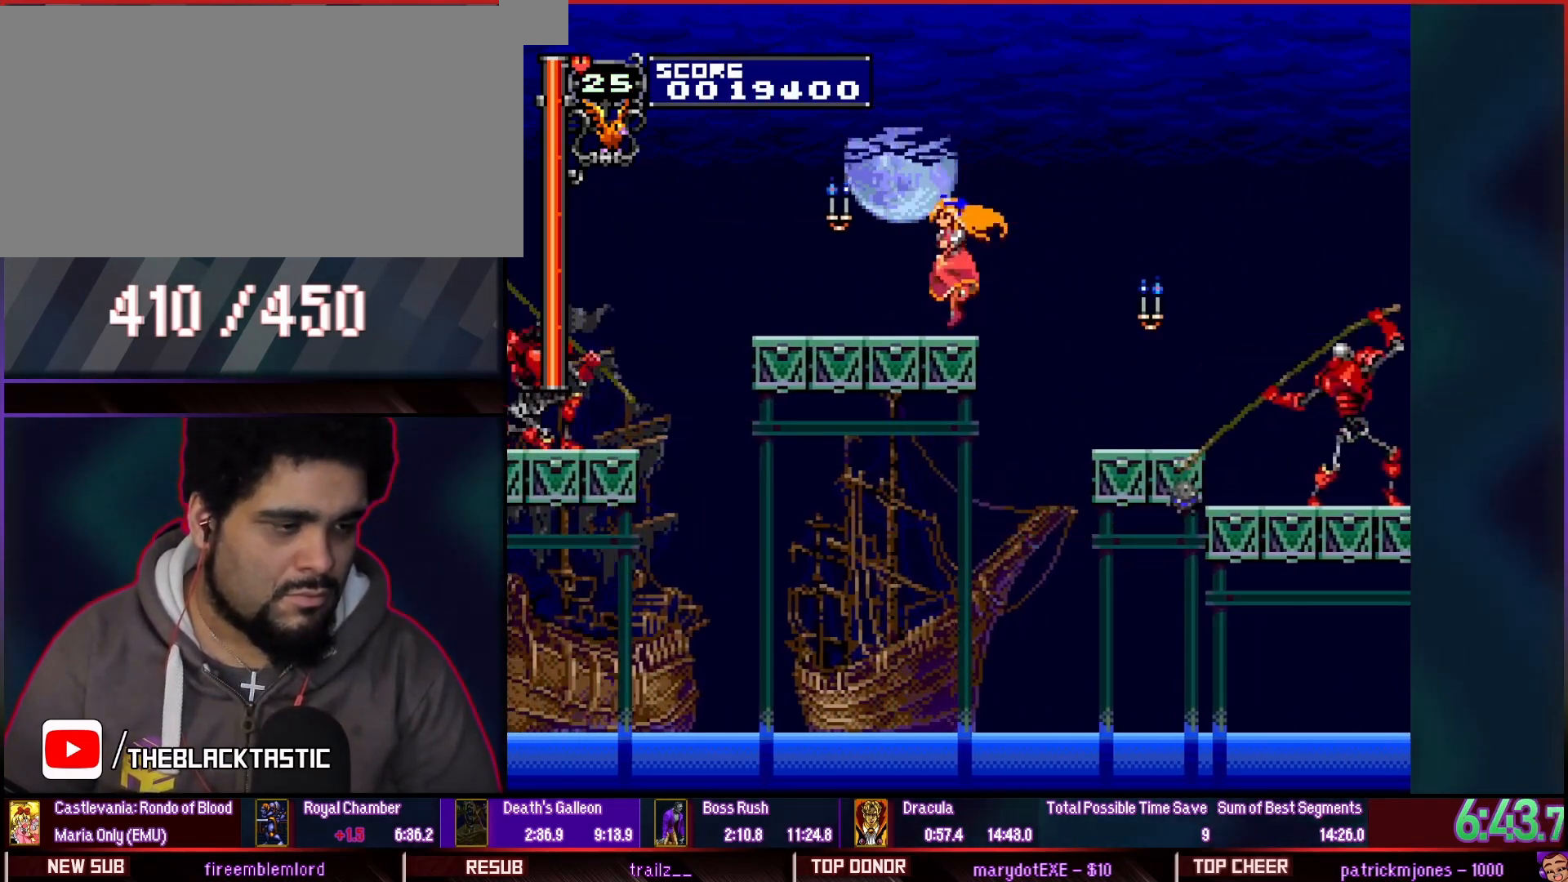
{"dt_ms": 500, "buttons": [], "events": []}
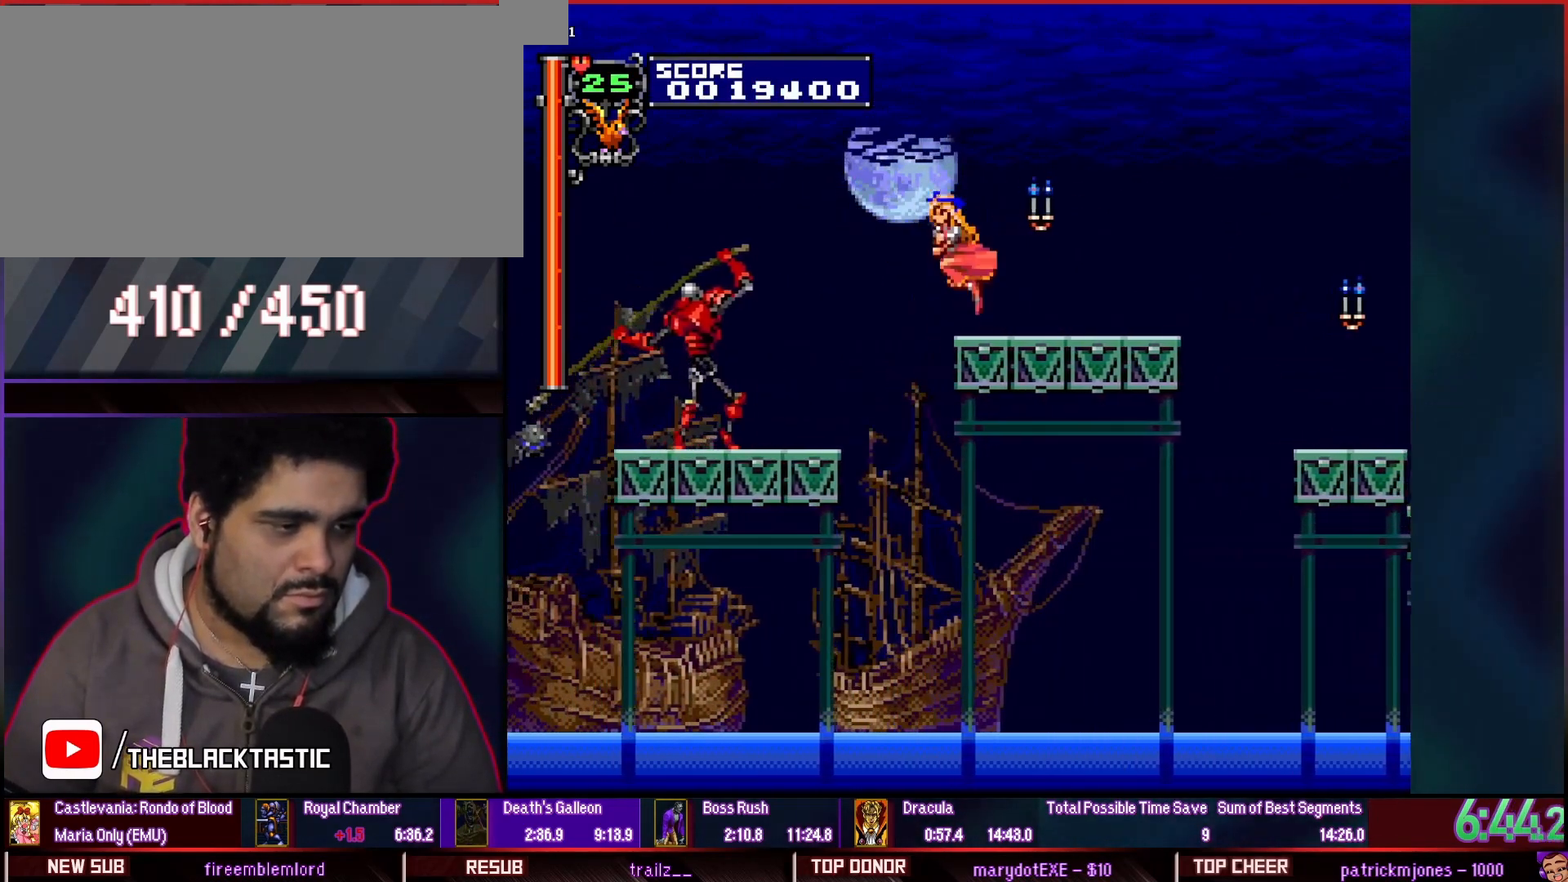
{"dt_ms": 500, "buttons": [], "events": [[67, "TRIANGLE", "down"], [167, "TRIANGLE", "up"]]}
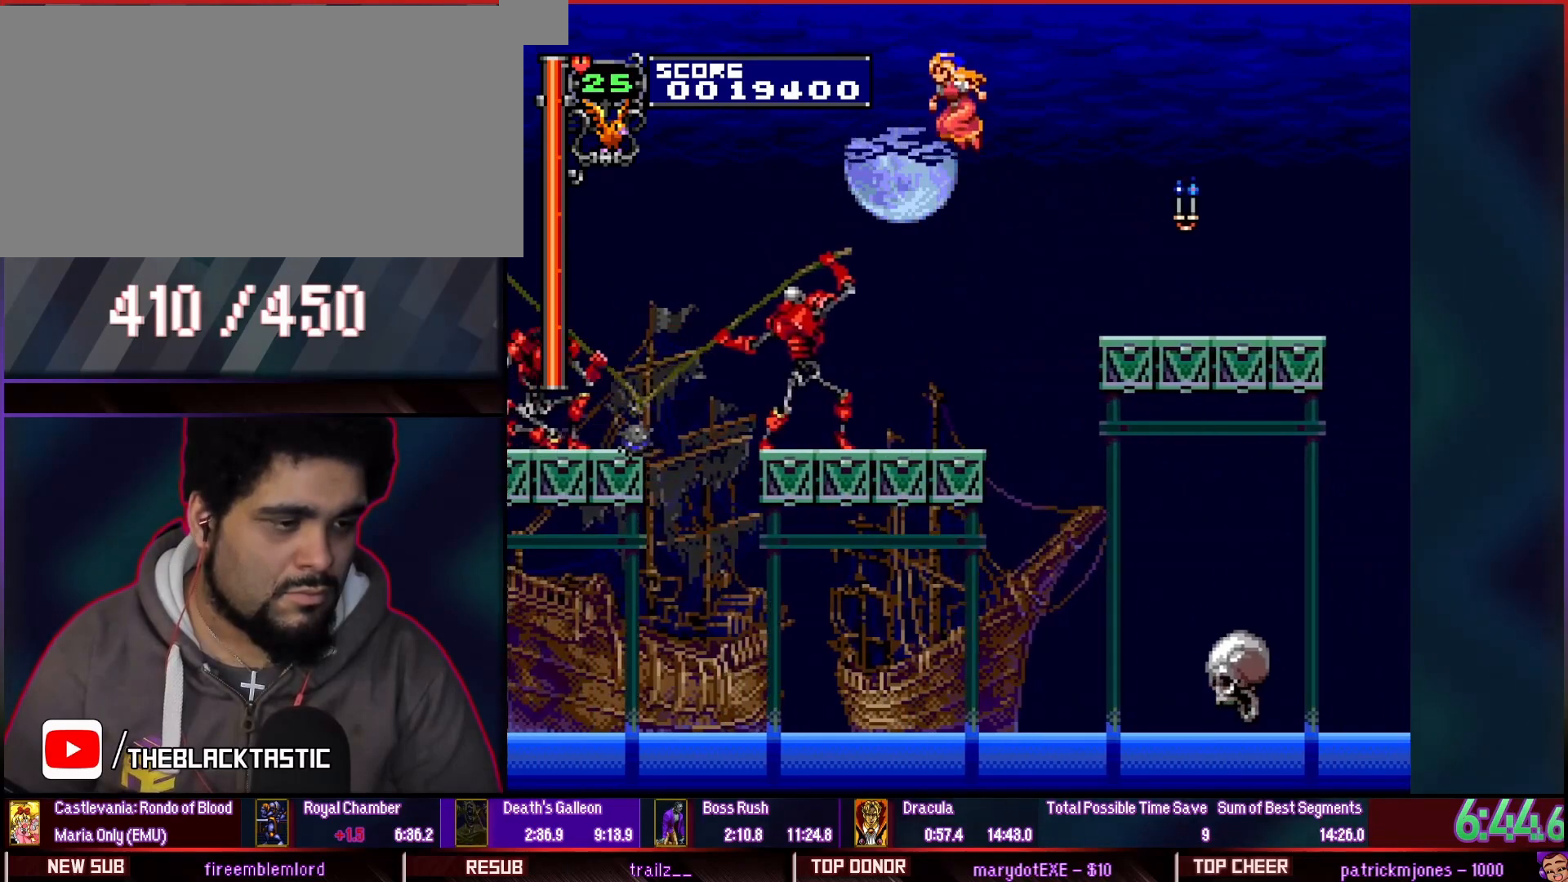
{"dt_ms": 1000, "buttons": []}
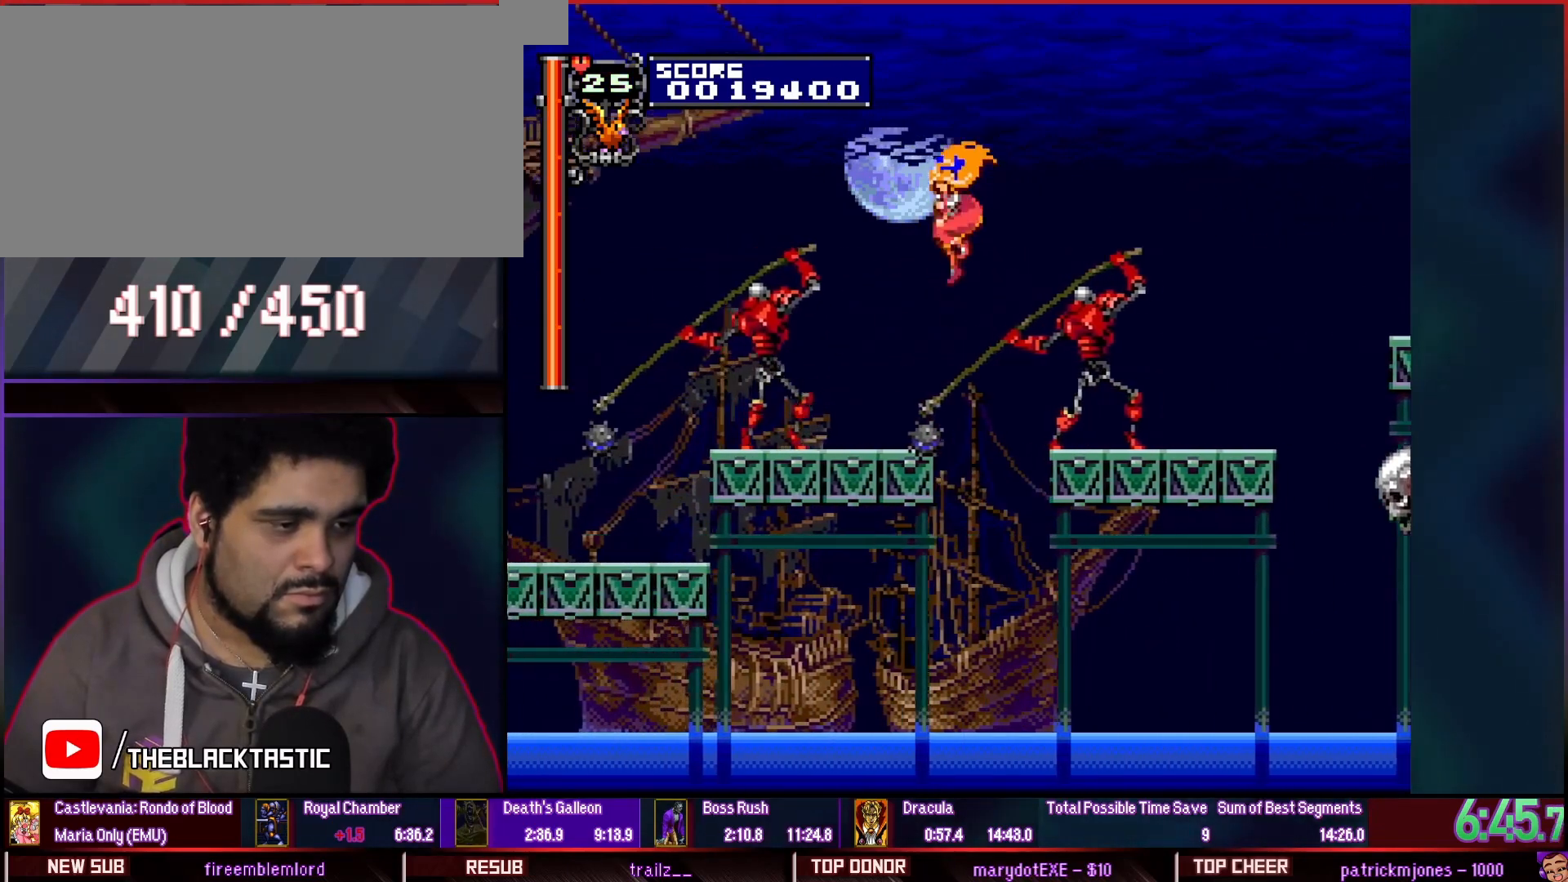
{"dt_ms": 500, "buttons": []}
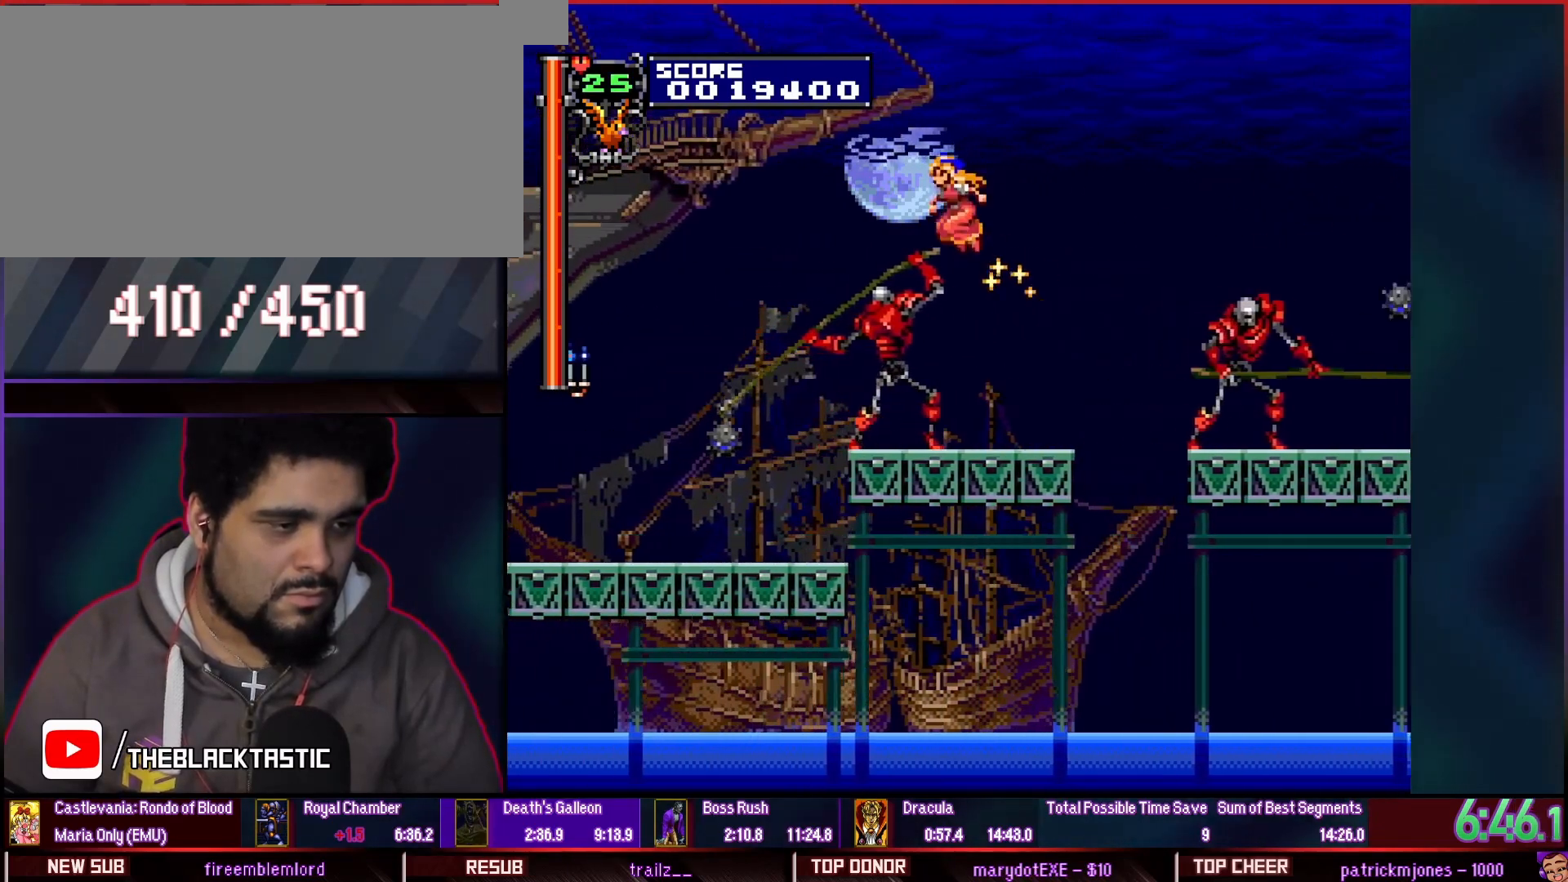
{"dt_ms": 500, "buttons": []}
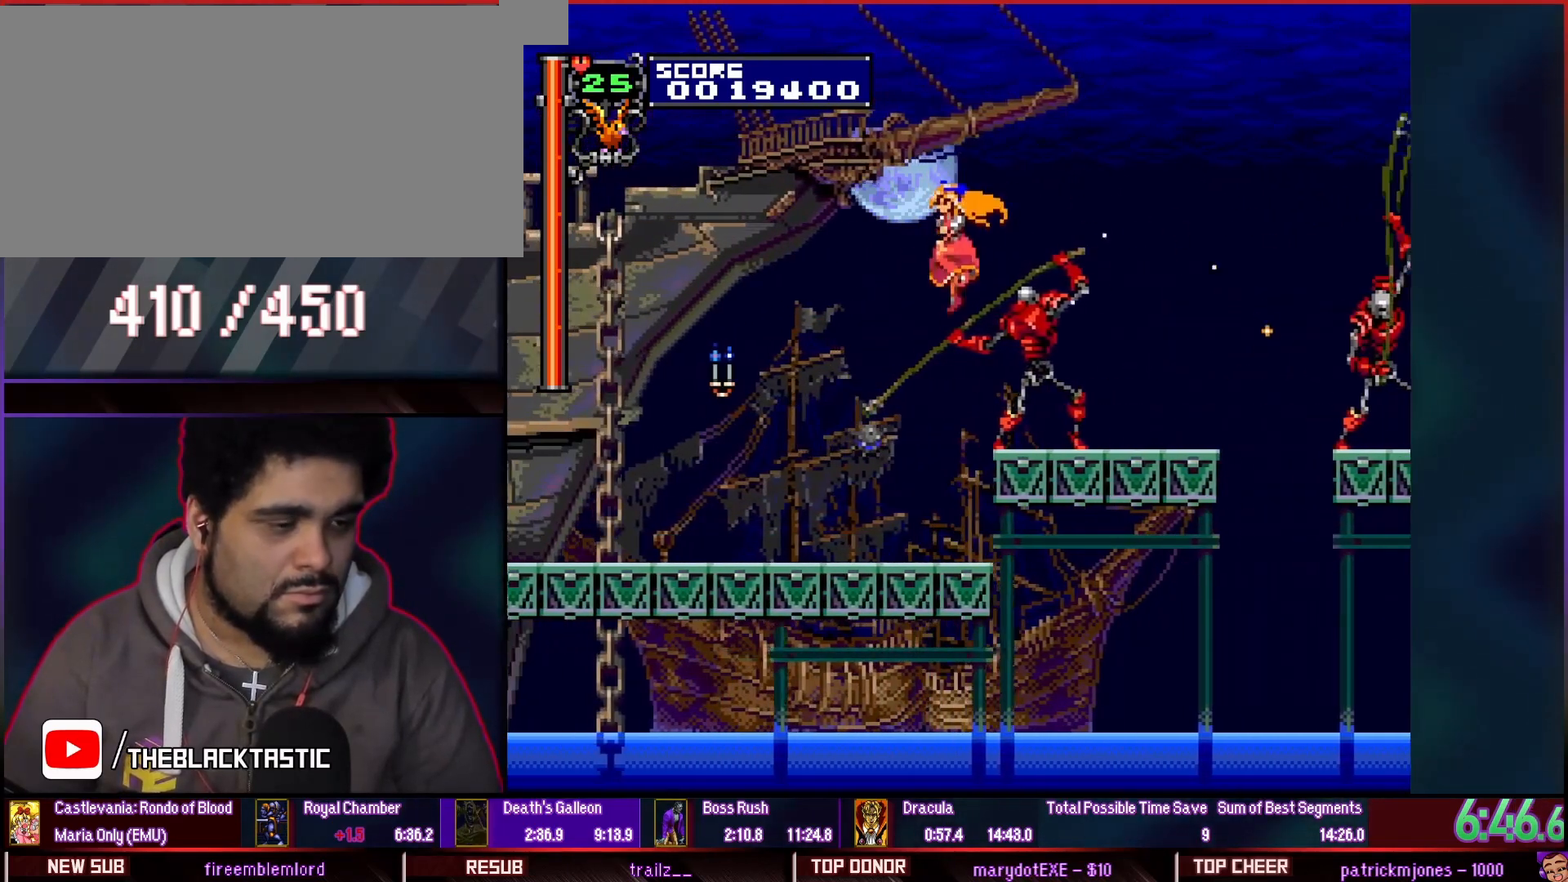
{"dt_ms": 500, "buttons": [], "events": []}
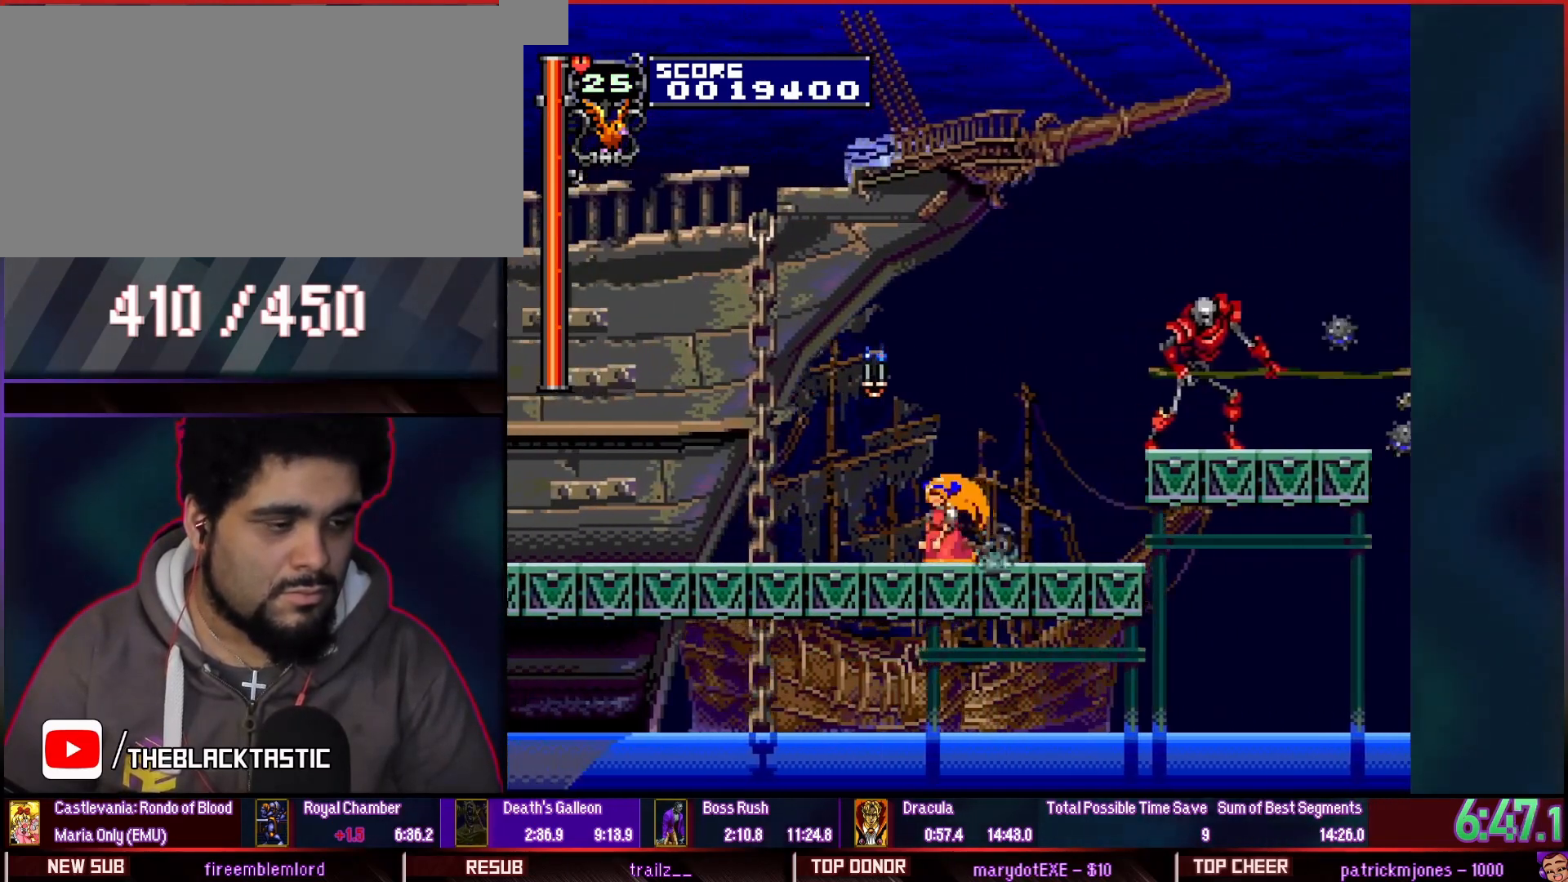
{"dt_ms": 500, "buttons": [], "events": [[333, "TRIANGLE", "down"], [400, "TRIANGLE", "up"]]}
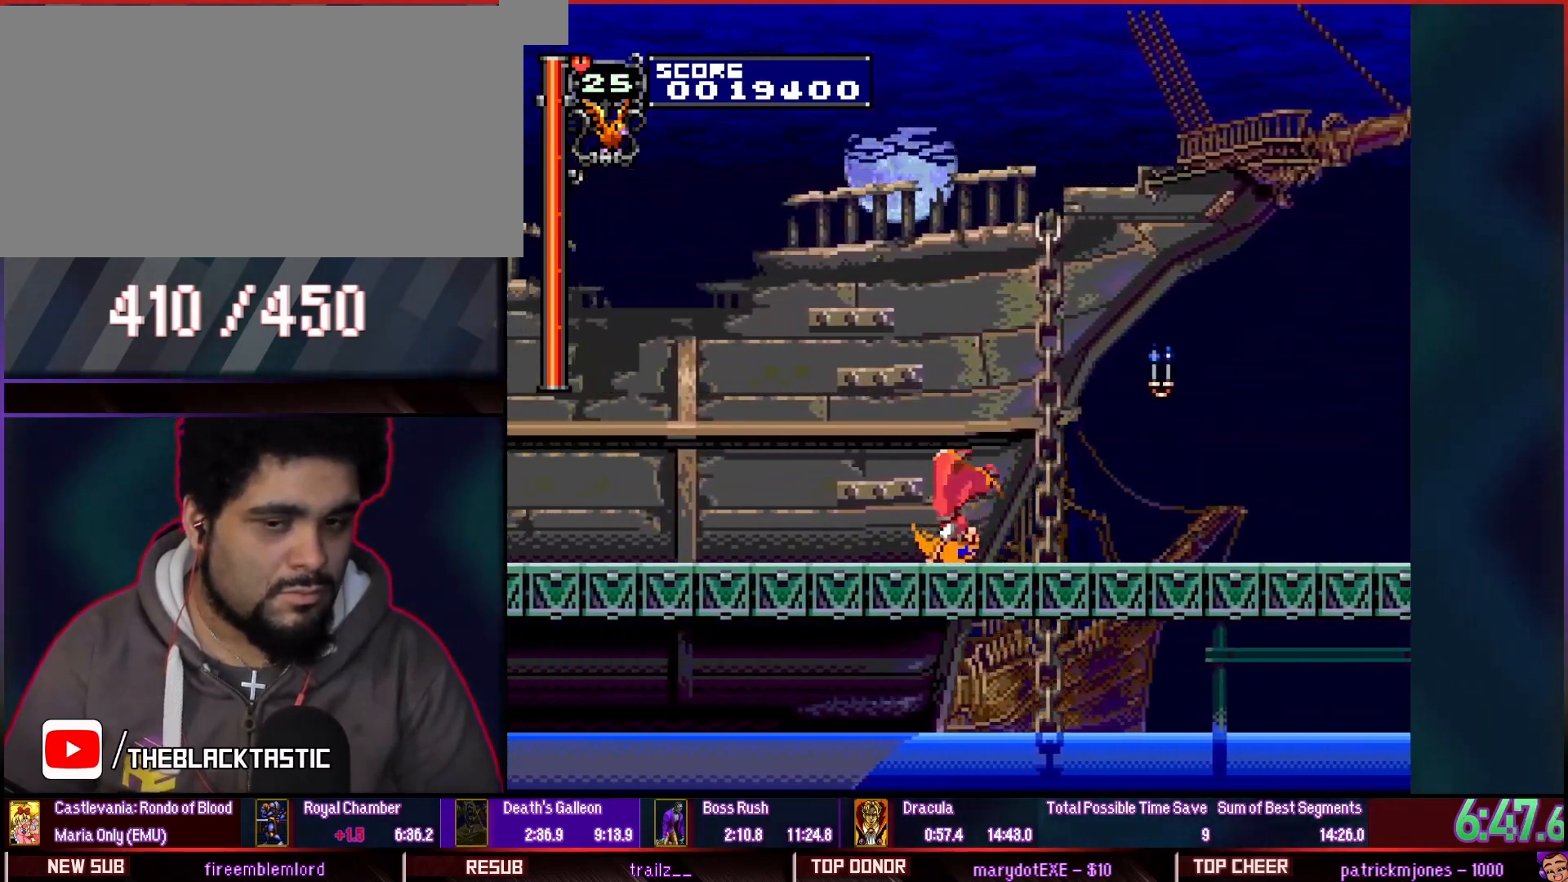
{"dt_ms": 500, "buttons": [], "events": [[167, "TRIANGLE", "down"], [233, "TRIANGLE", "up"]]}
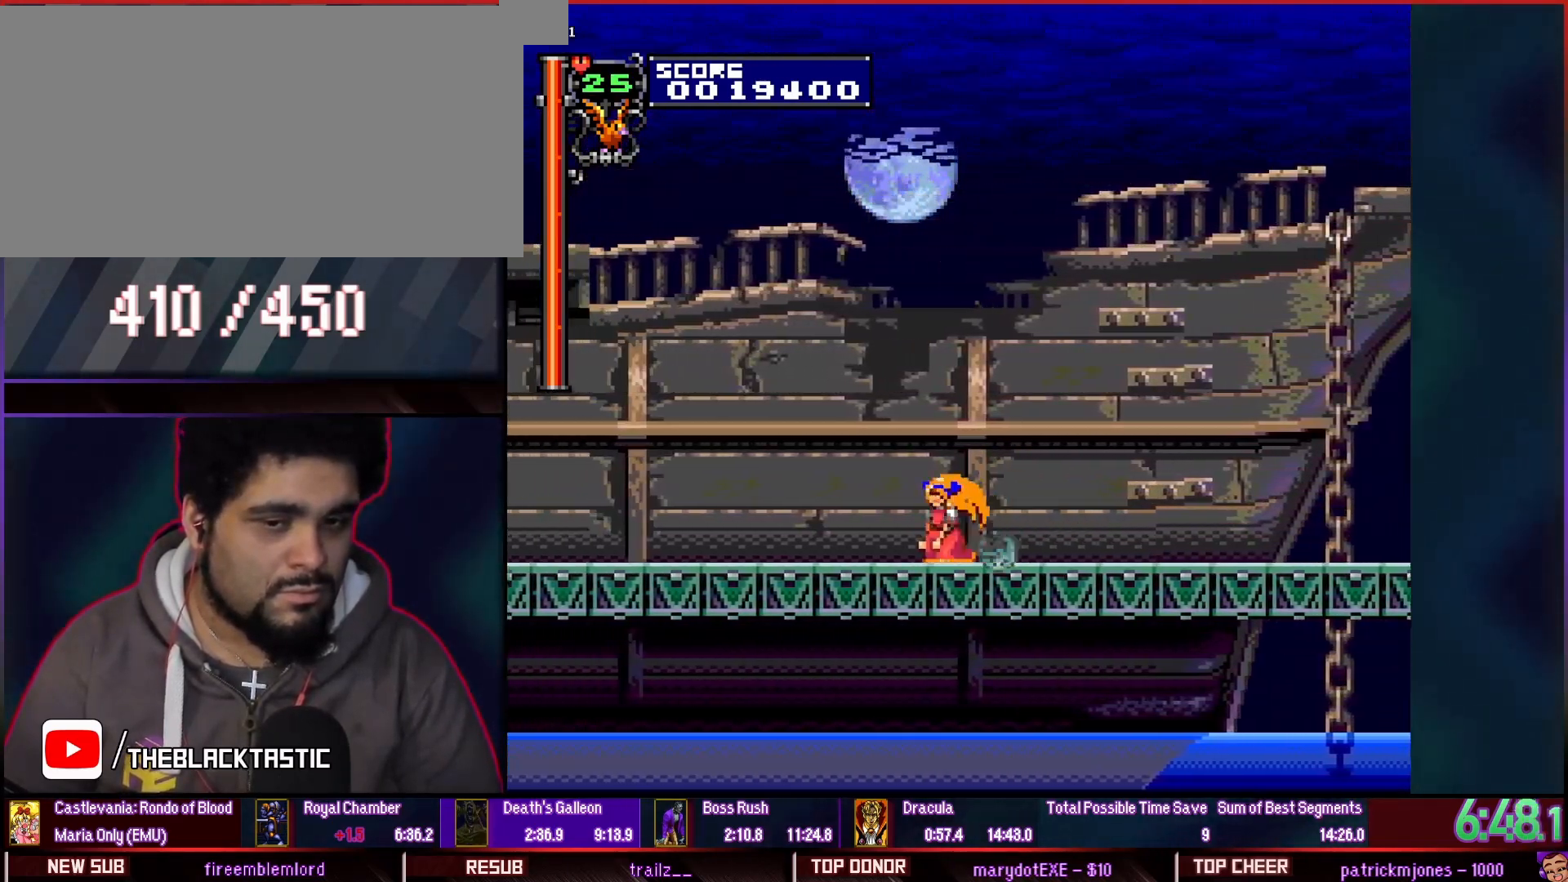
{"dt_ms": 500, "buttons": [], "events": [[367, "TRIANGLE", "down"], [433, "TRIANGLE", "up"]]}
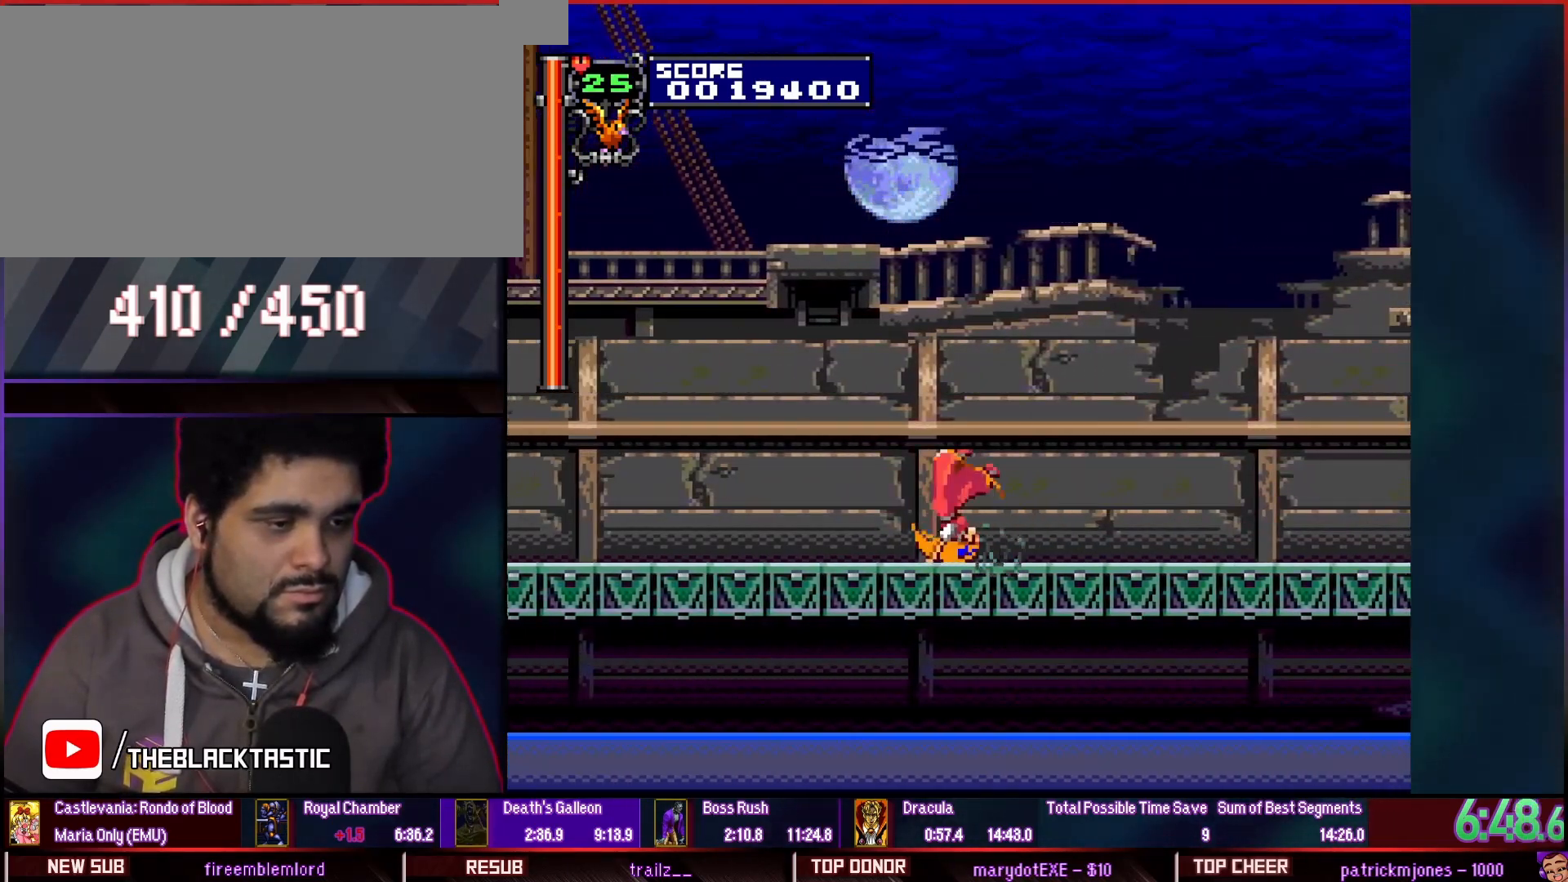
{"dt_ms": 500, "buttons": []}
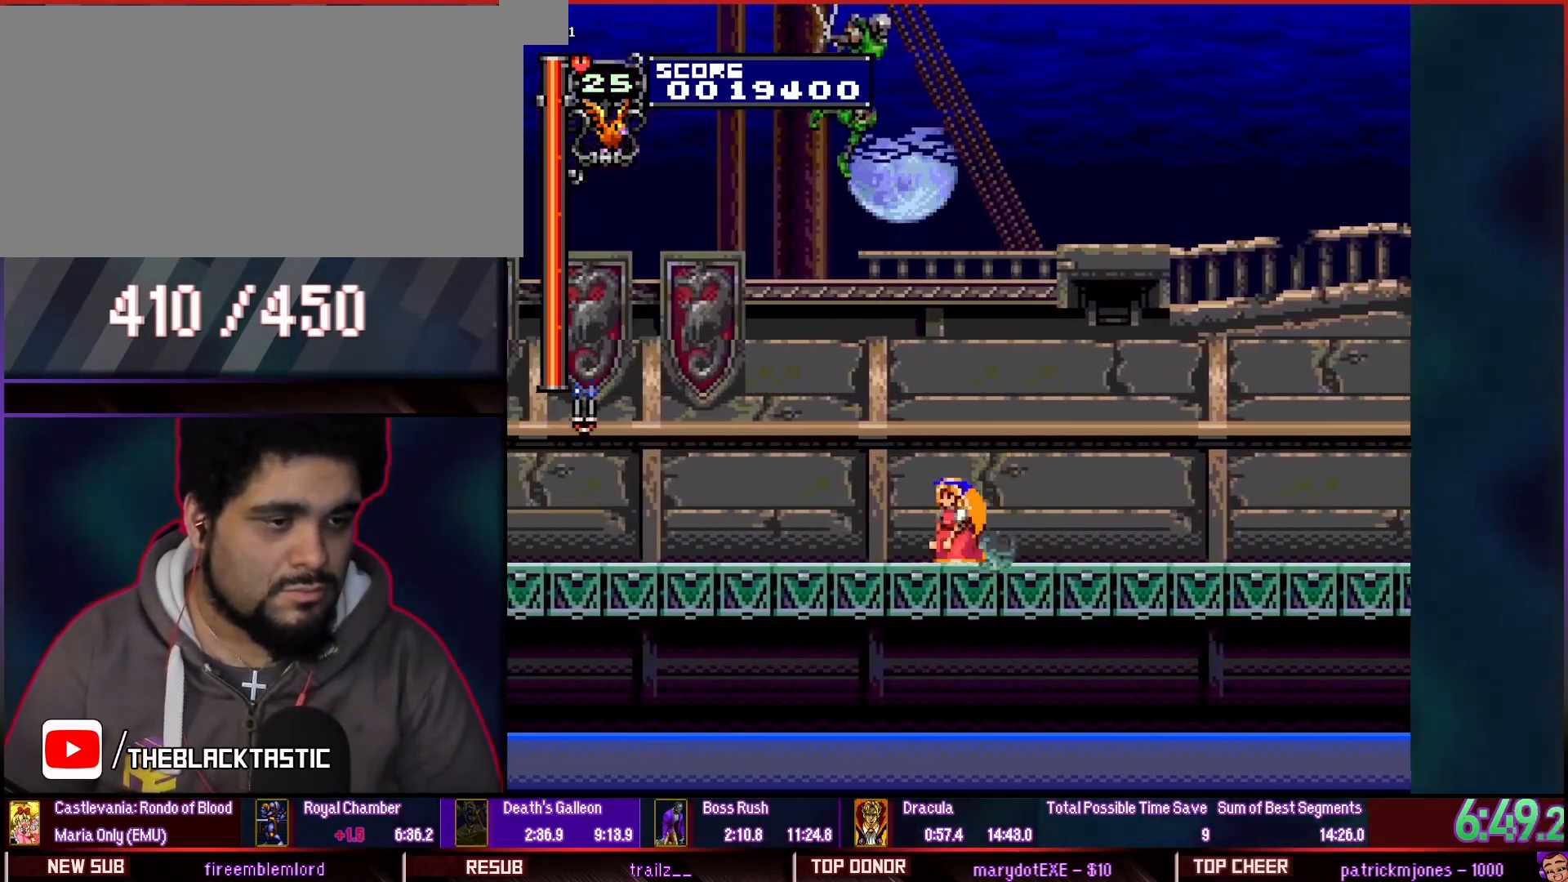
{"dt_ms": 500, "buttons": [], "events": [[33, "TRIANGLE", "down"], [133, "TRIANGLE", "up"], [400, "TRIANGLE", "down"], [467, "TRIANGLE", "up"]]}